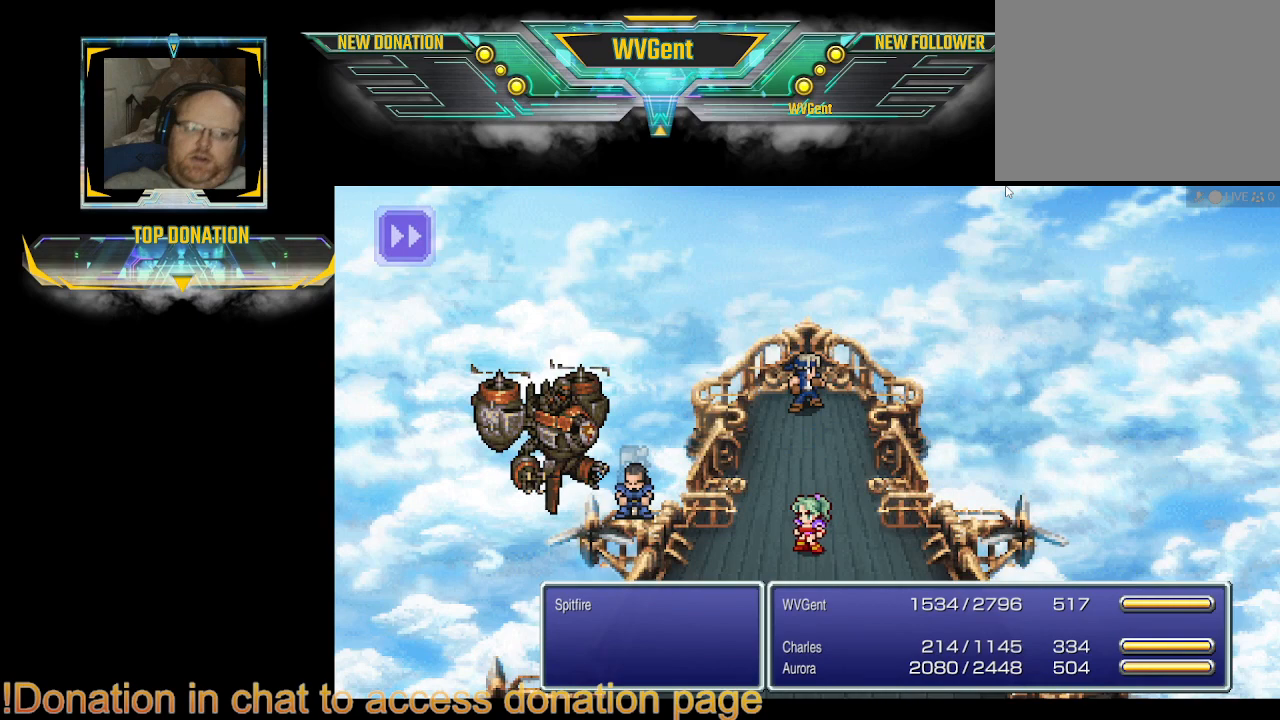
Gameplay with a controller (PlayStation layout); each line is a JSON object with the inputs held at the frame after it. "events" lists button and stick changes between this image and that frame as [ms after this image, input, new state], when the widget could be followed in between. Not read: L3 R3.
{"buttons": [], "left_stick": "center", "right_stick": "center", "events": []}
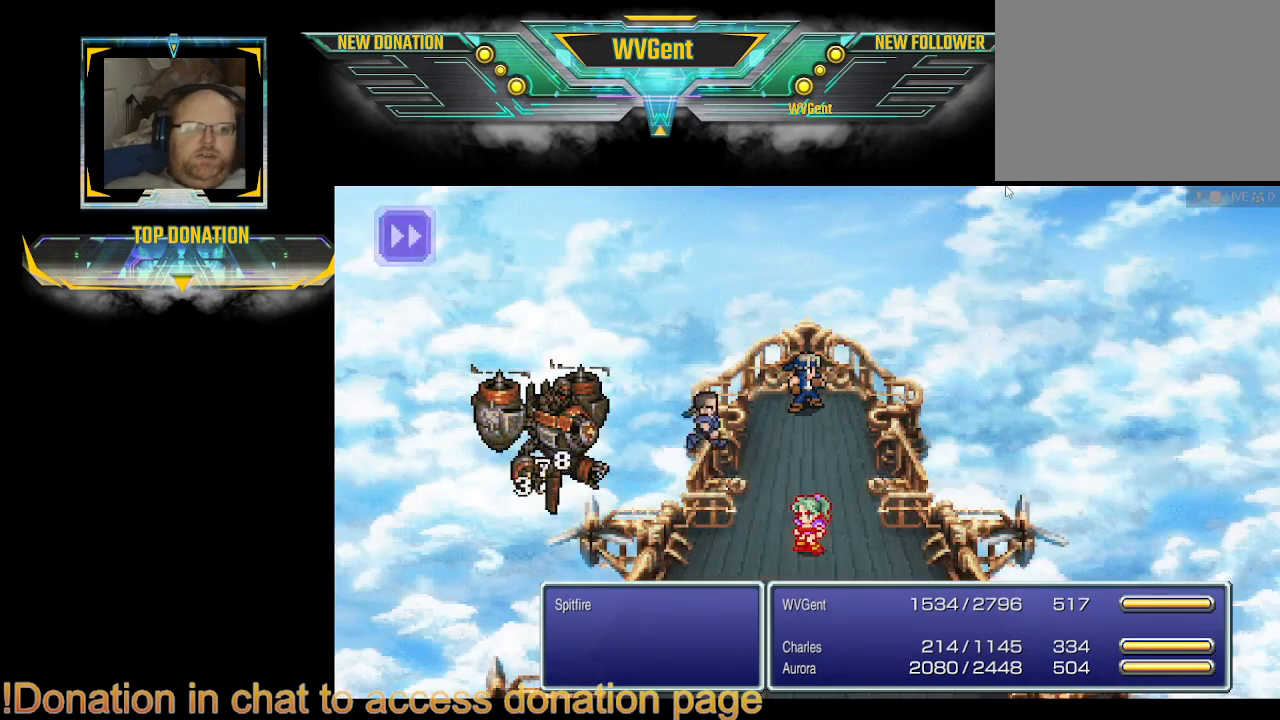
{"buttons": [], "left_stick": "center", "right_stick": "center", "events": []}
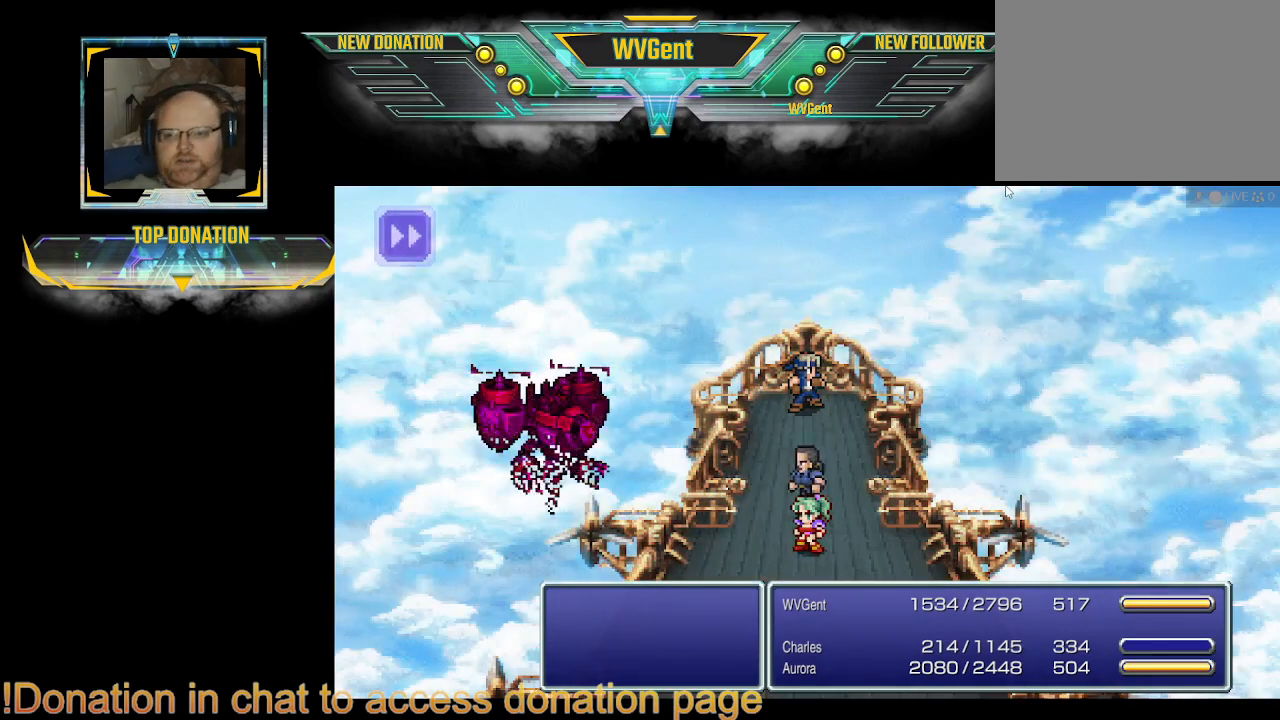
{"buttons": [], "left_stick": "center", "right_stick": "center", "events": []}
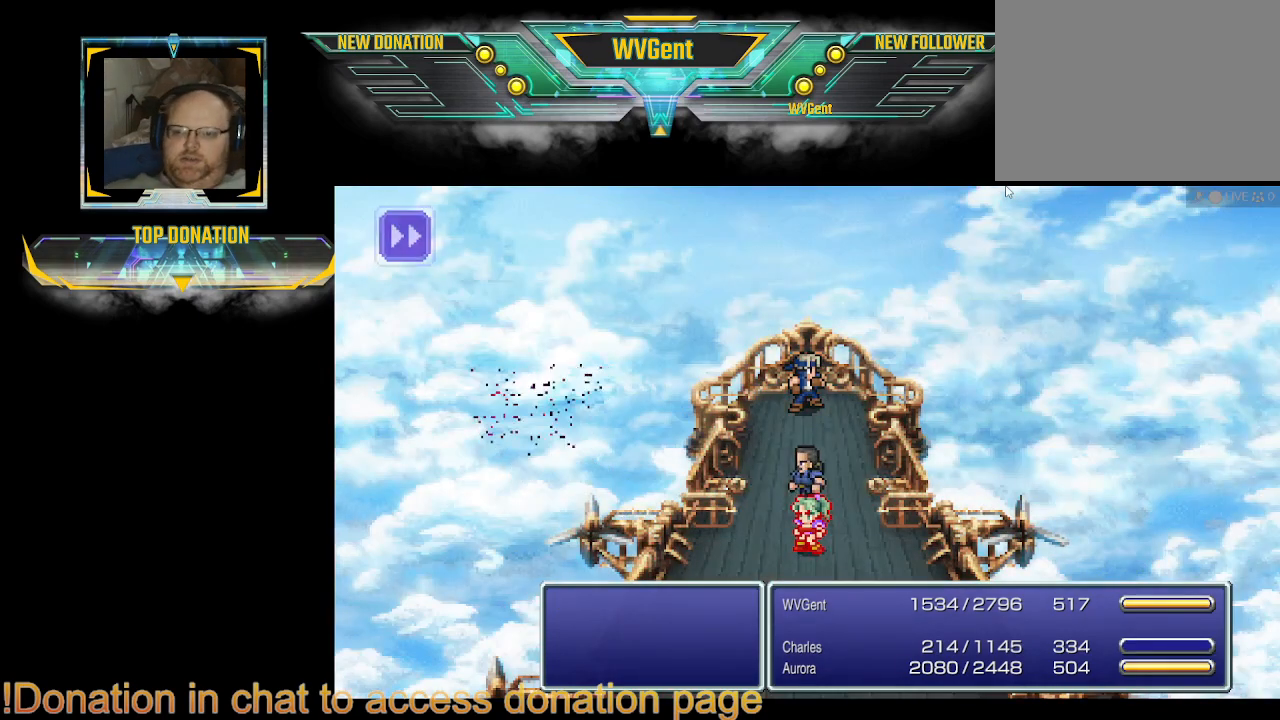
{"buttons": [], "left_stick": "center", "right_stick": "center", "events": []}
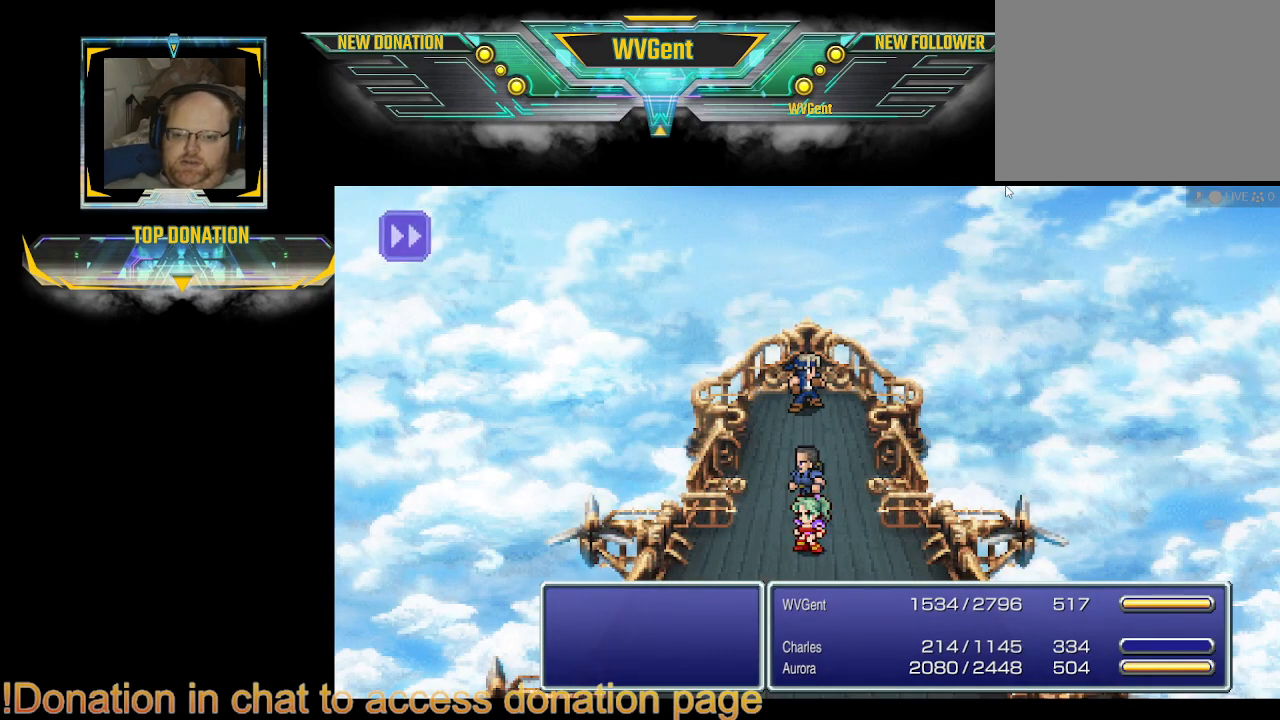
{"buttons": [], "left_stick": "center", "right_stick": "center", "events": []}
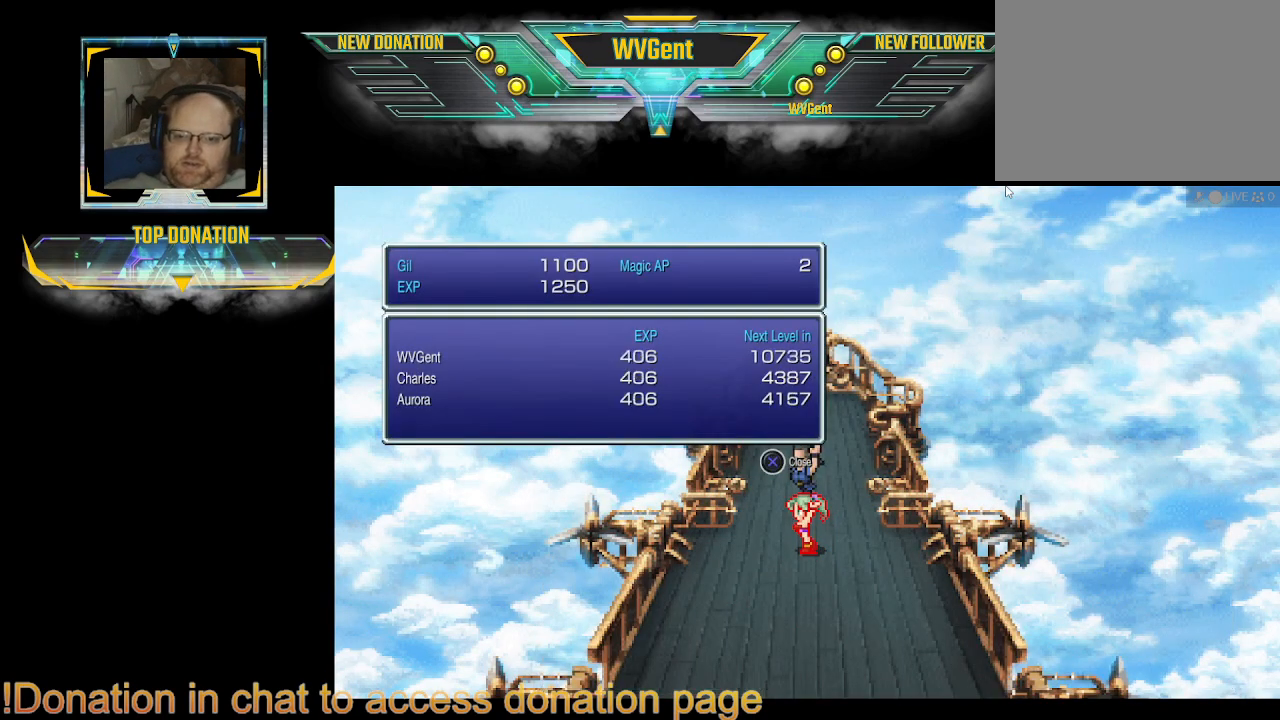
{"buttons": [], "left_stick": "center", "right_stick": "center", "events": []}
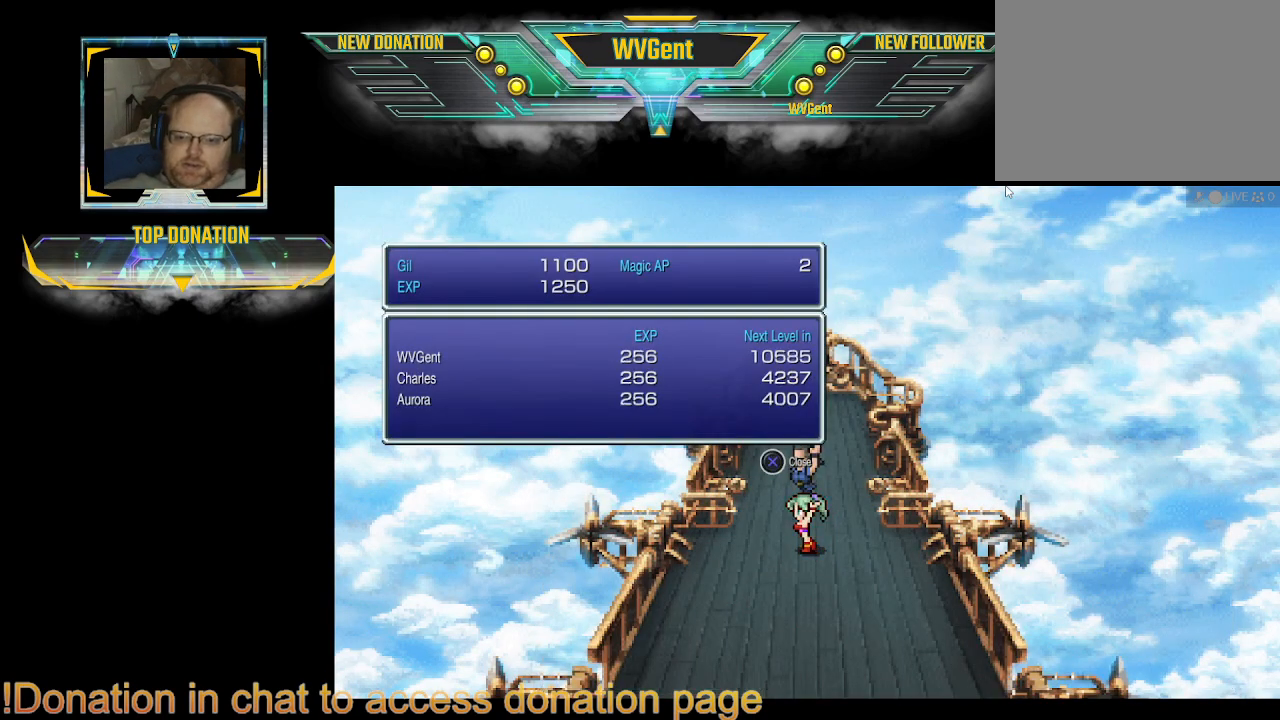
{"buttons": [], "left_stick": "center", "right_stick": "center", "events": [[100, "CROSS", "down"], [267, "CROSS", "up"]]}
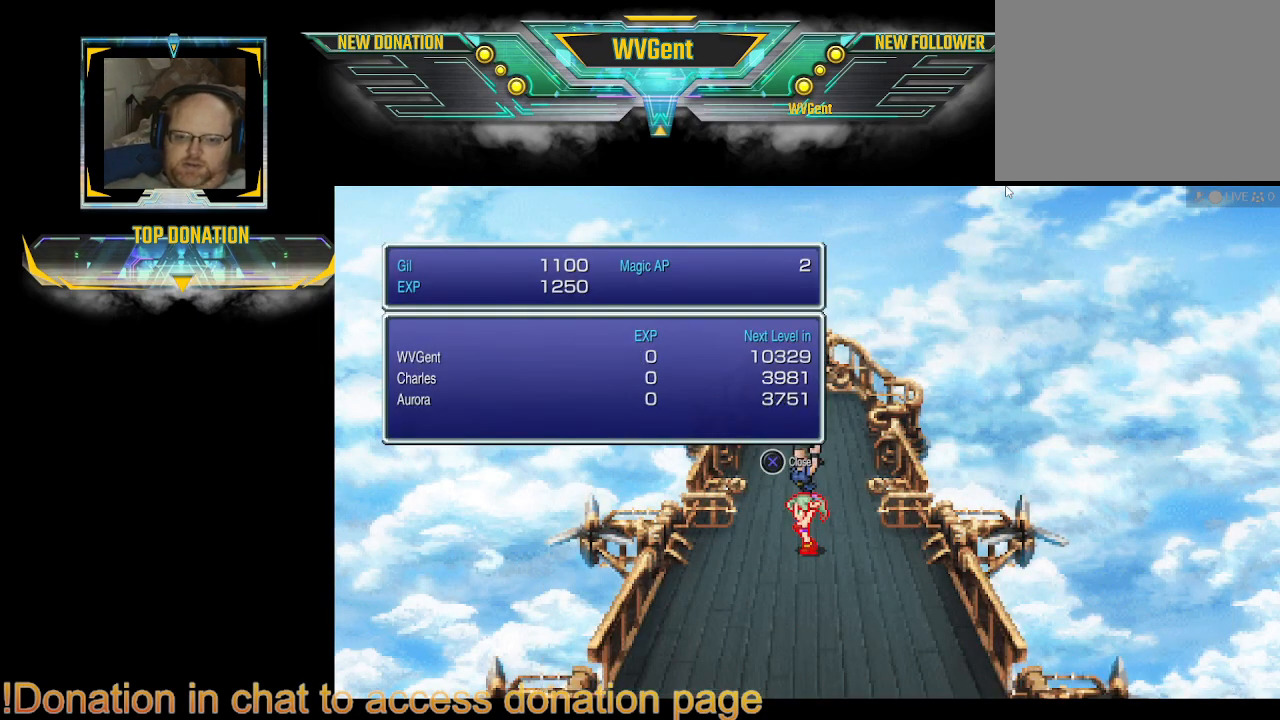
{"buttons": [], "left_stick": "center", "right_stick": "center", "events": [[33, "CROSS", "down"], [200, "CROSS", "up"]]}
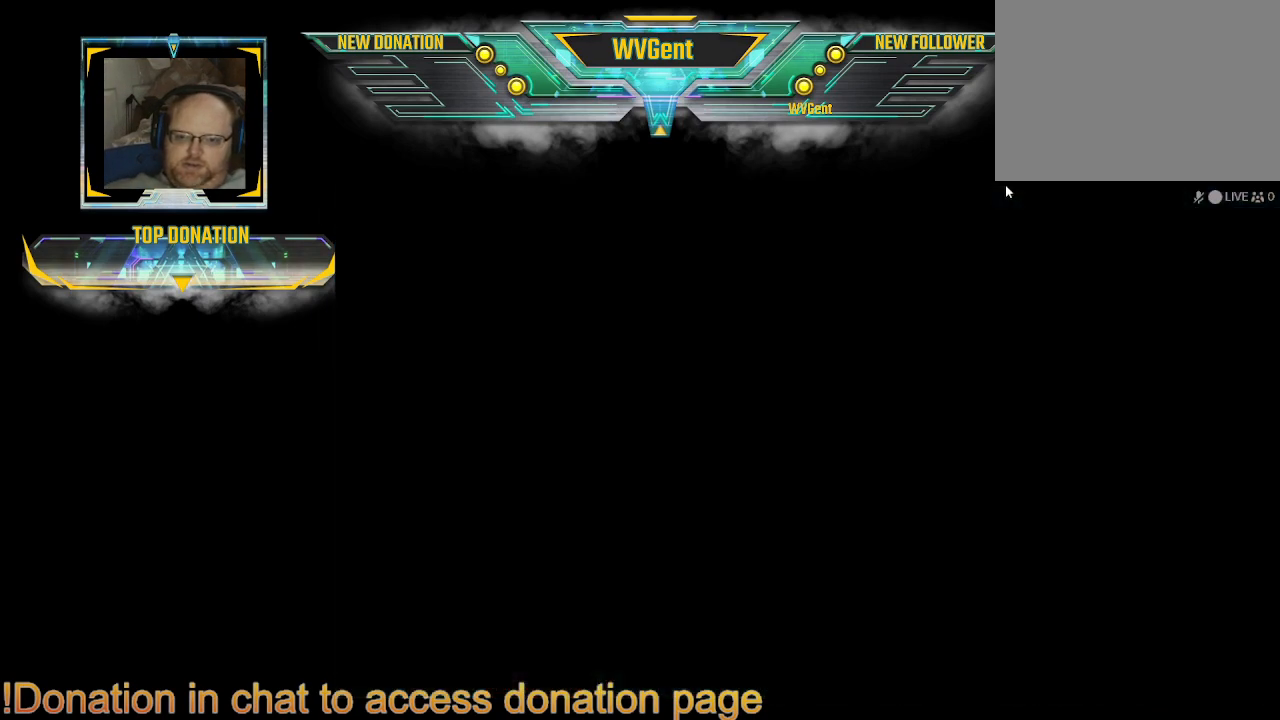
{"buttons": [], "left_stick": "center", "right_stick": "center", "events": []}
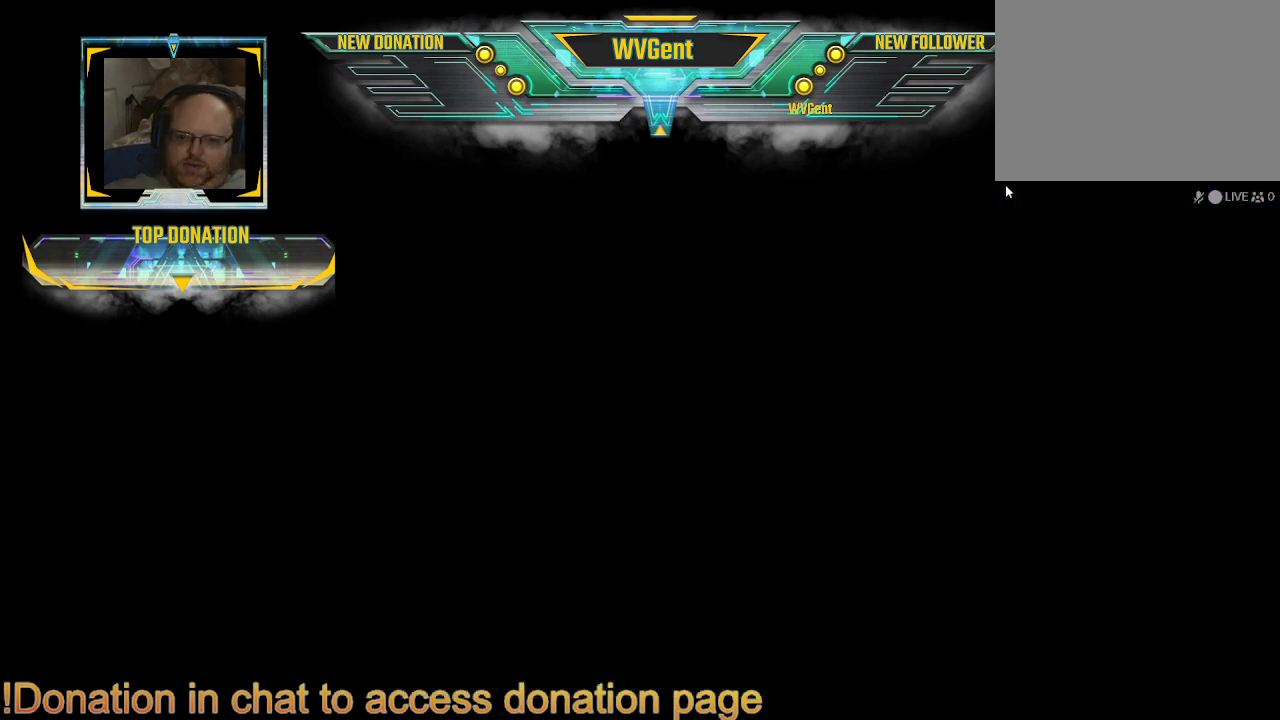
{"buttons": [], "left_stick": "center", "right_stick": "center", "events": []}
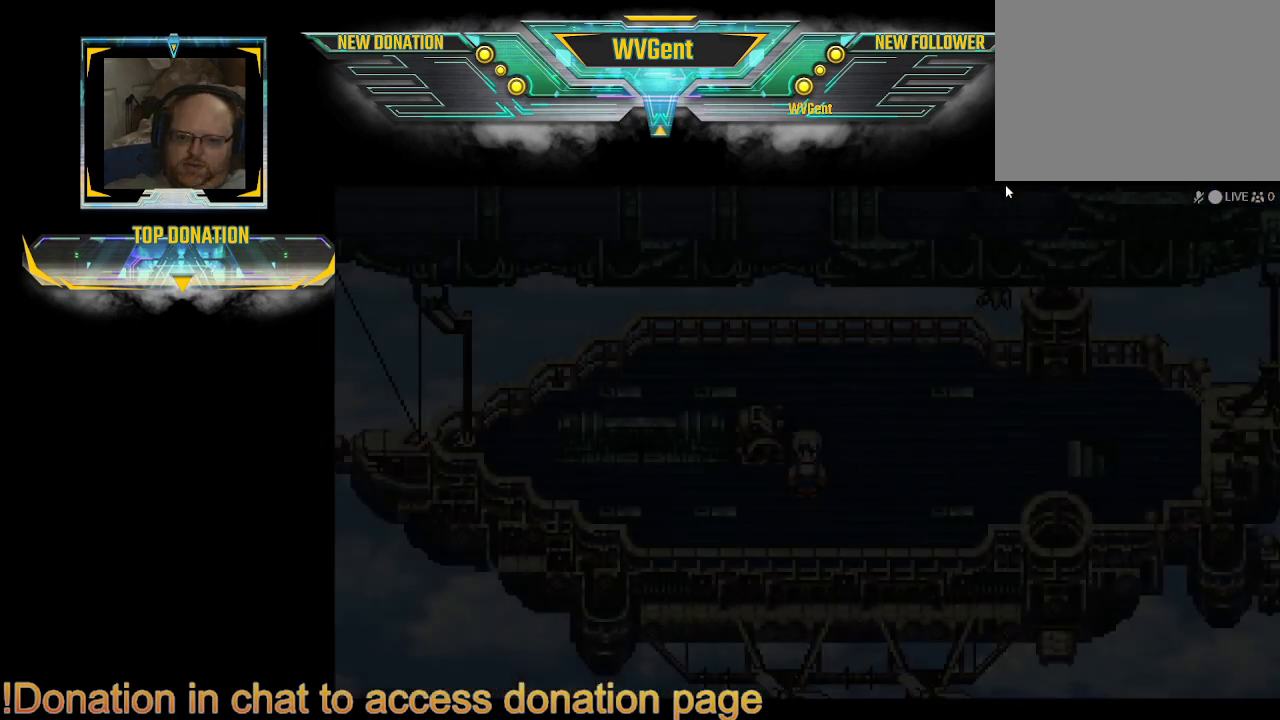
{"buttons": [], "left_stick": "center", "right_stick": "center", "events": []}
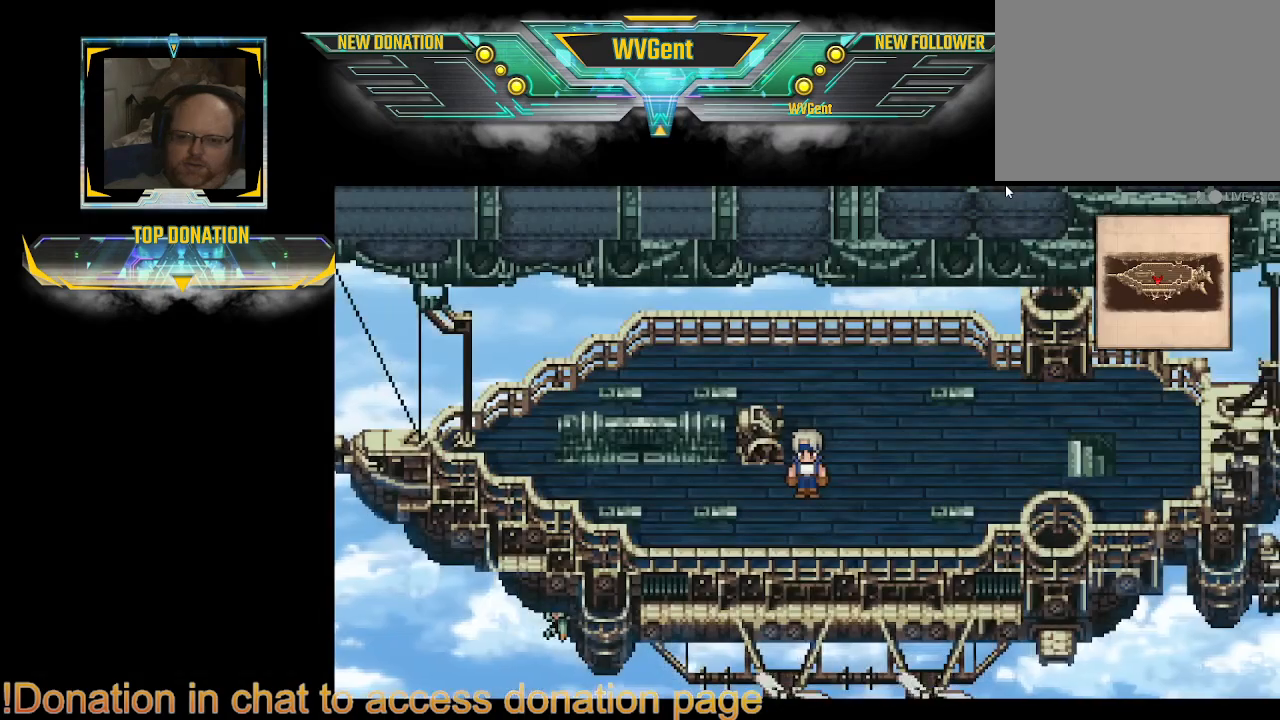
{"buttons": [], "left_stick": "center", "right_stick": "center", "events": [[367, "left_stick", "up"], [433, "left_stick", "center"]]}
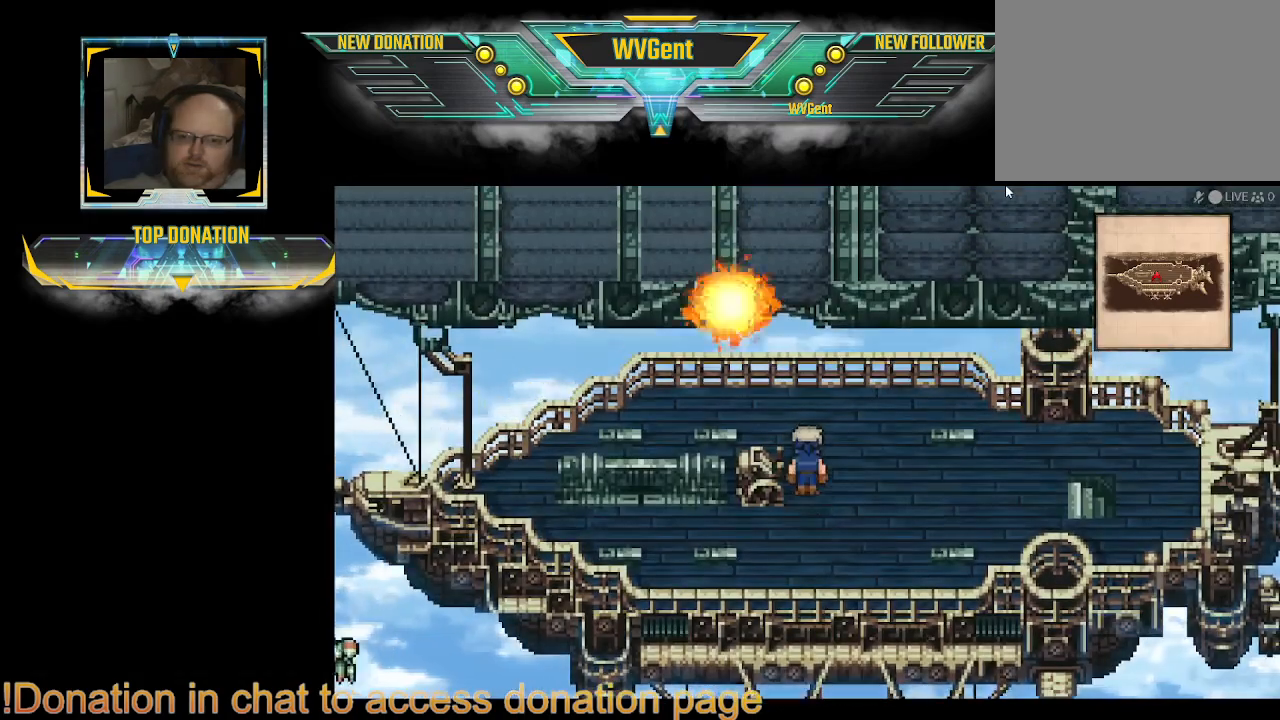
{"buttons": [], "left_stick": "center", "right_stick": "center", "events": [[233, "left_stick", "left"], [333, "left_stick", "center"]]}
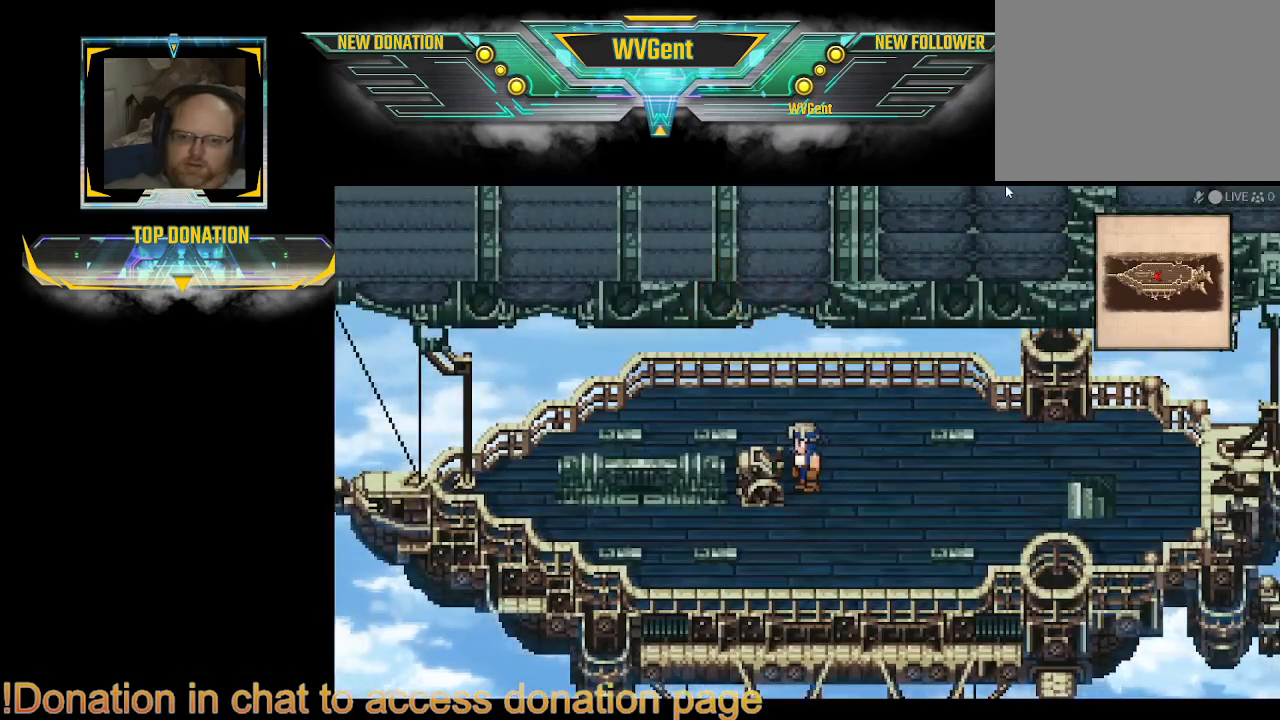
{"buttons": ["CROSS"], "left_stick": "center", "right_stick": "center", "events": [[67, "CROSS", "down"], [267, "CROSS", "up"], [433, "CROSS", "down"]]}
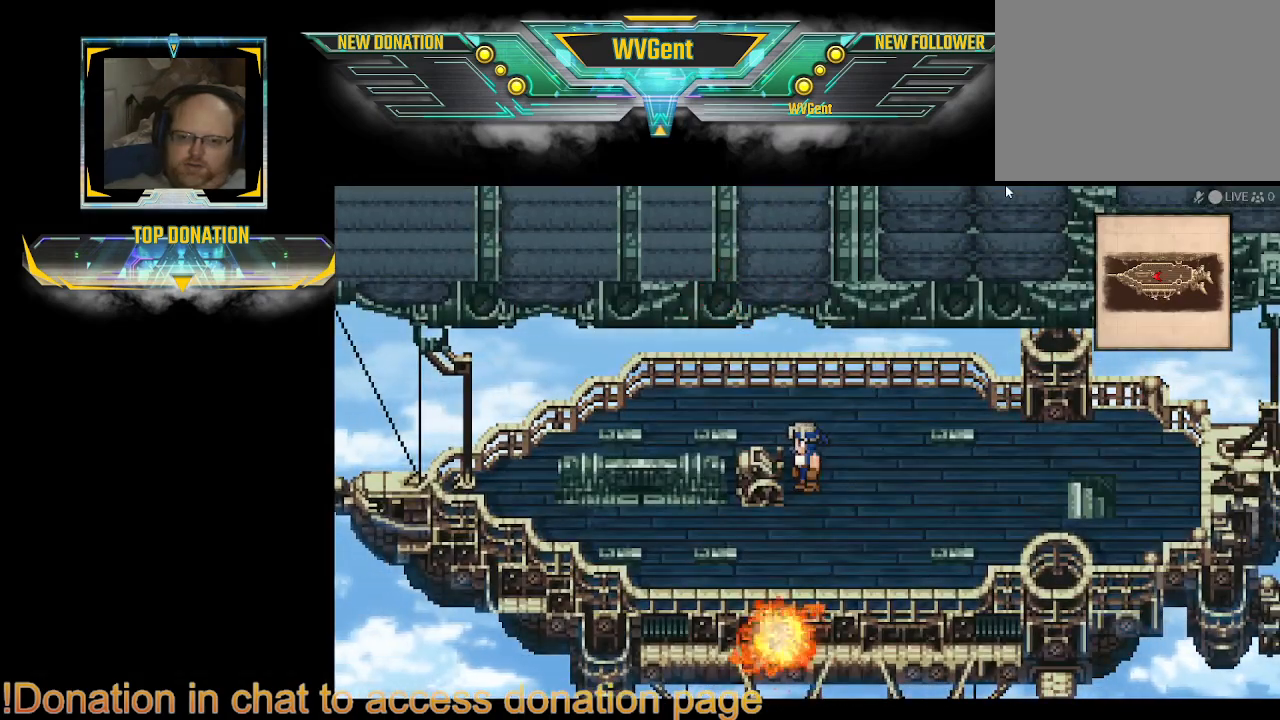
{"buttons": ["CIRCLE"], "left_stick": "left", "right_stick": "center", "events": [[67, "CROSS", "up"], [200, "left_stick", "down-left"], [333, "left_stick", "left"], [367, "CIRCLE", "down"]]}
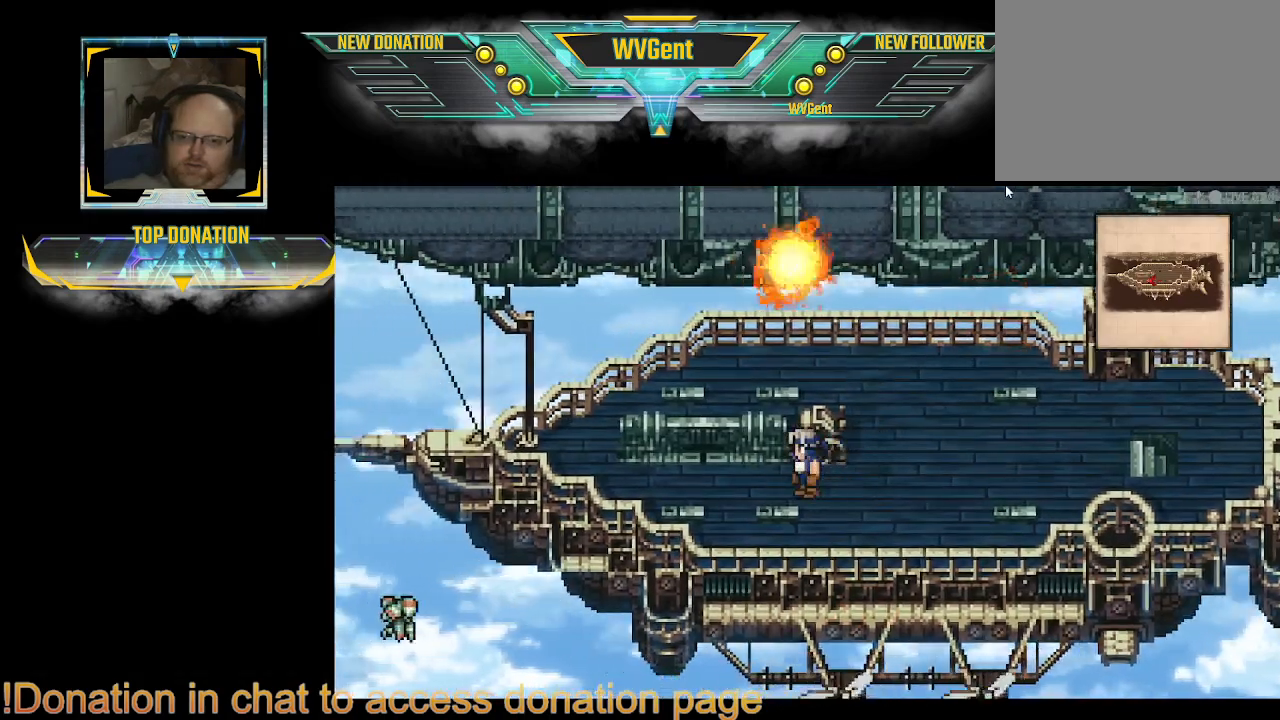
{"buttons": ["CIRCLE"], "left_stick": "left", "right_stick": "center", "events": []}
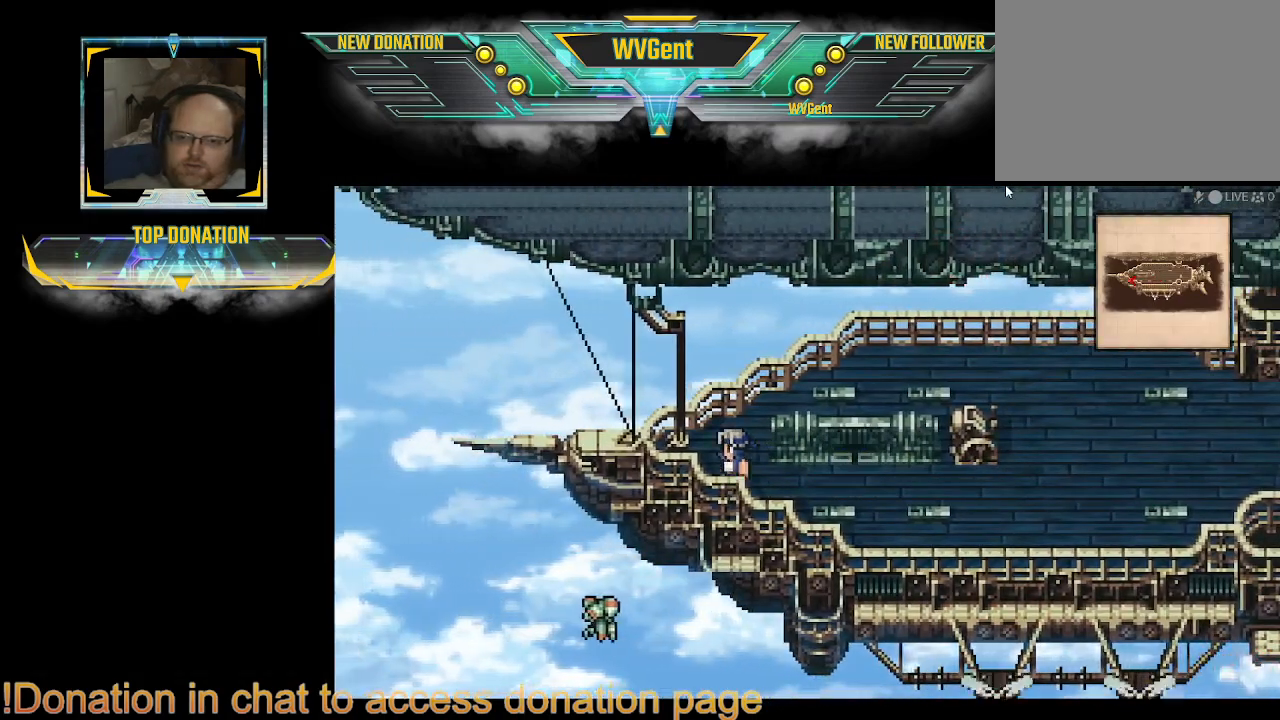
{"buttons": ["CIRCLE"], "left_stick": "left", "right_stick": "center", "events": [[33, "left_stick", "up-left"], [200, "left_stick", "left"]]}
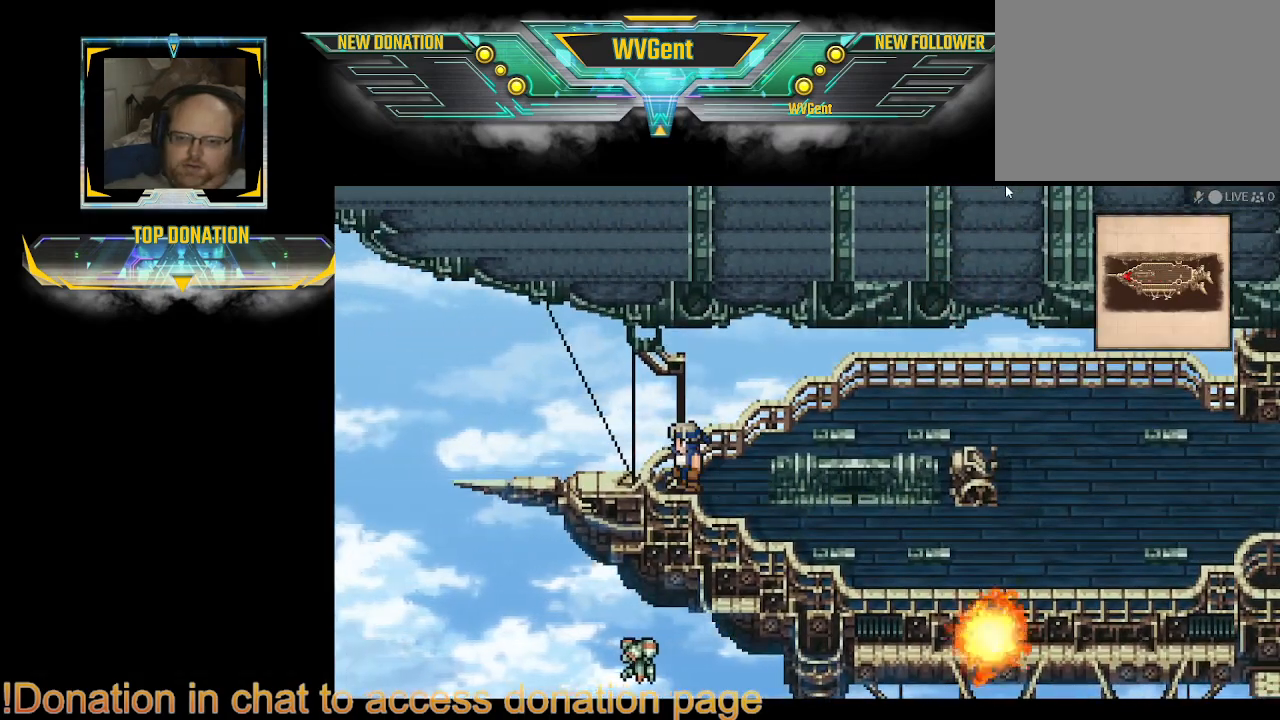
{"buttons": ["CROSS"], "left_stick": "left", "right_stick": "center", "events": [[67, "left_stick", "center"], [333, "left_stick", "left"], [367, "CIRCLE", "up"], [500, "CROSS", "down"]]}
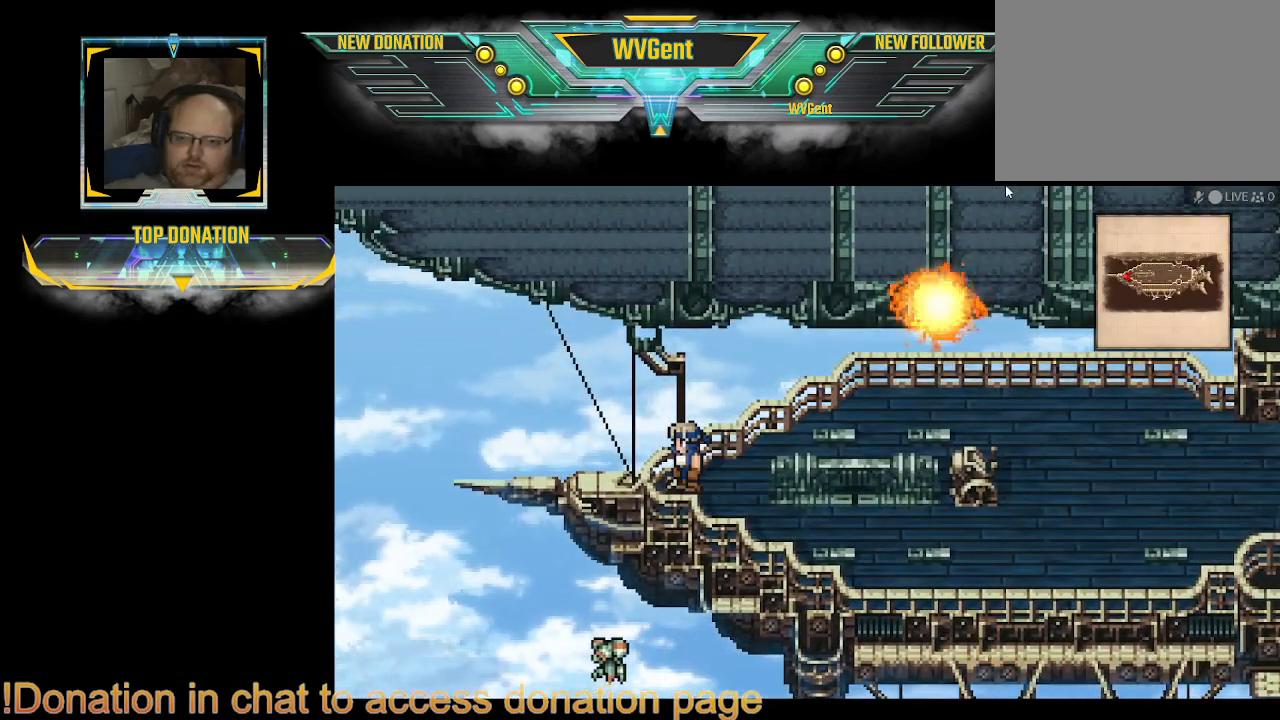
{"buttons": ["CIRCLE"], "left_stick": "down-left", "right_stick": "center", "events": [[133, "left_stick", "center"], [167, "CROSS", "up"], [200, "left_stick", "right"], [333, "left_stick", "down"], [400, "left_stick", "down-left"], [500, "CIRCLE", "down"]]}
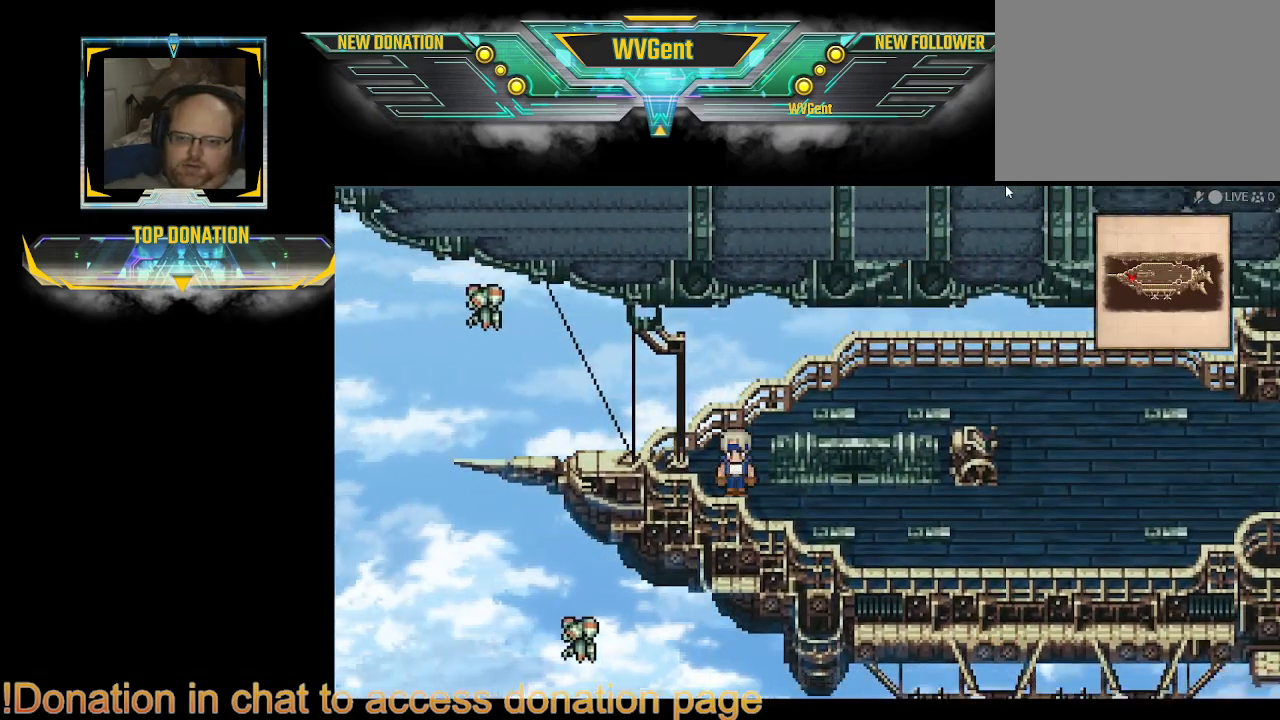
{"buttons": ["CIRCLE"], "left_stick": "down-right", "right_stick": "center", "events": [[200, "left_stick", "center"], [300, "left_stick", "down"], [367, "left_stick", "down-right"]]}
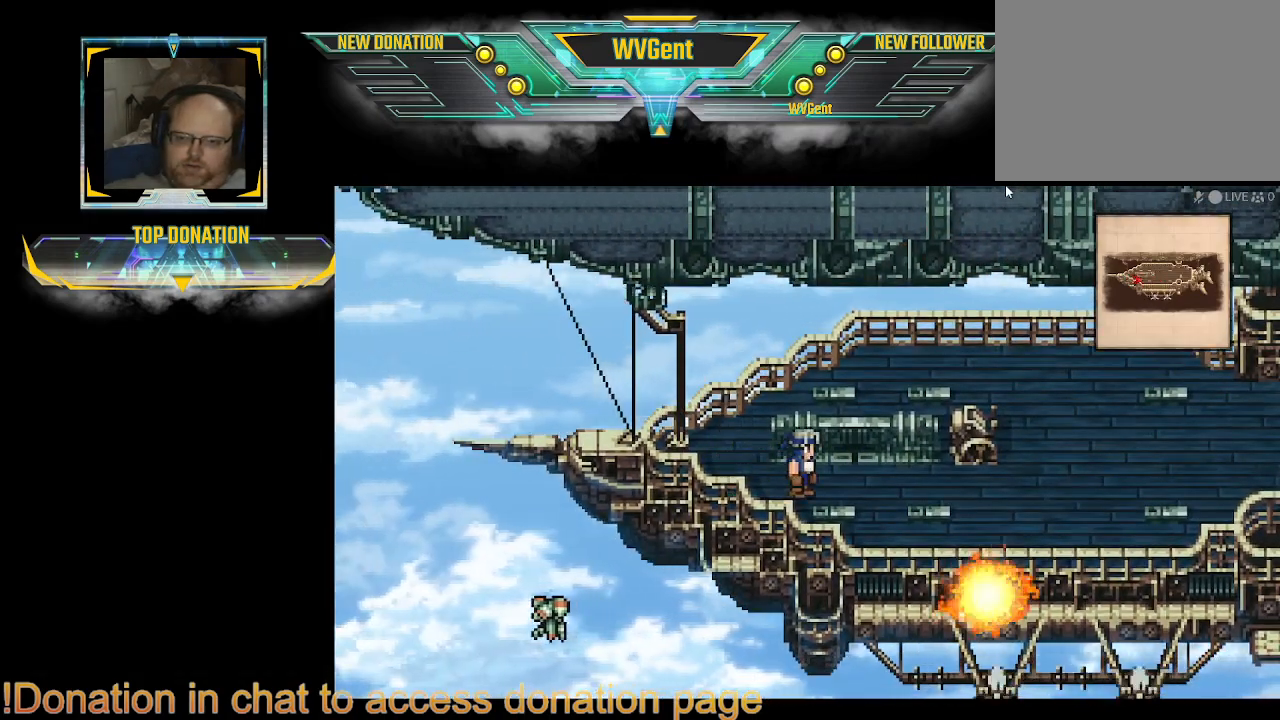
{"buttons": ["CIRCLE"], "left_stick": "right", "right_stick": "center", "events": [[100, "left_stick", "right"]]}
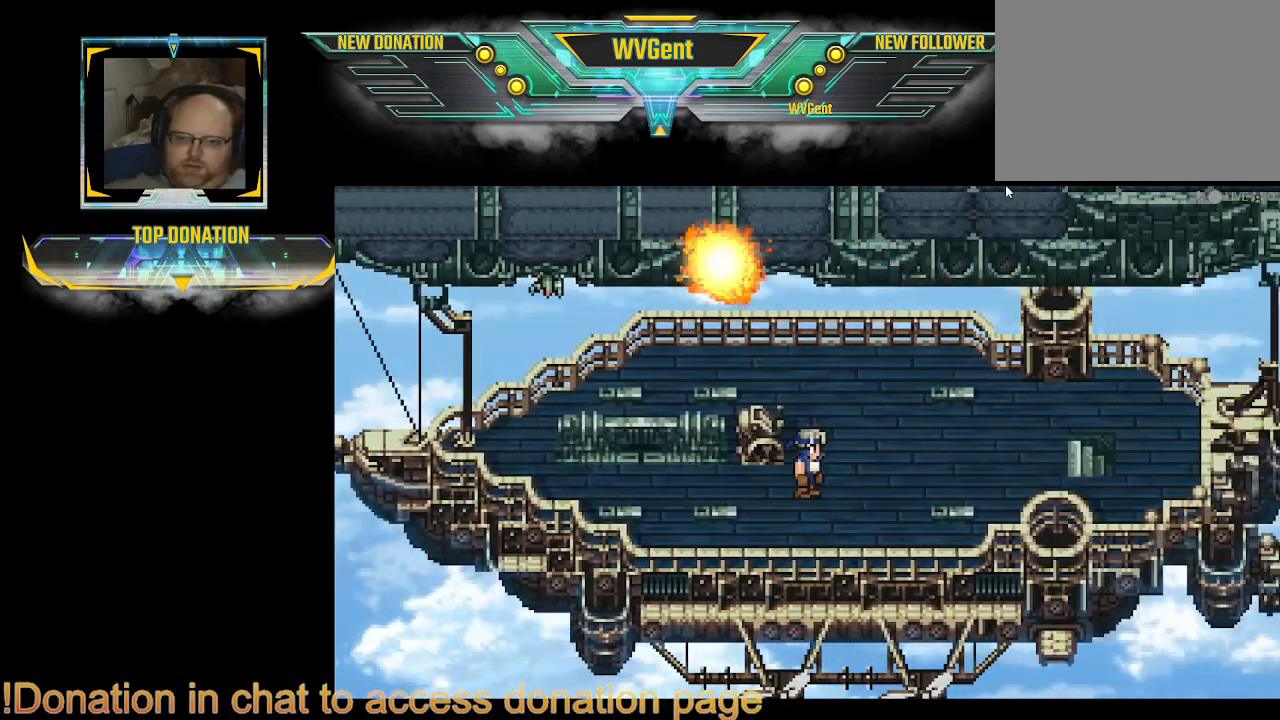
{"buttons": [], "left_stick": "center", "right_stick": "center", "events": [[467, "CIRCLE", "up"], [500, "left_stick", "center"]]}